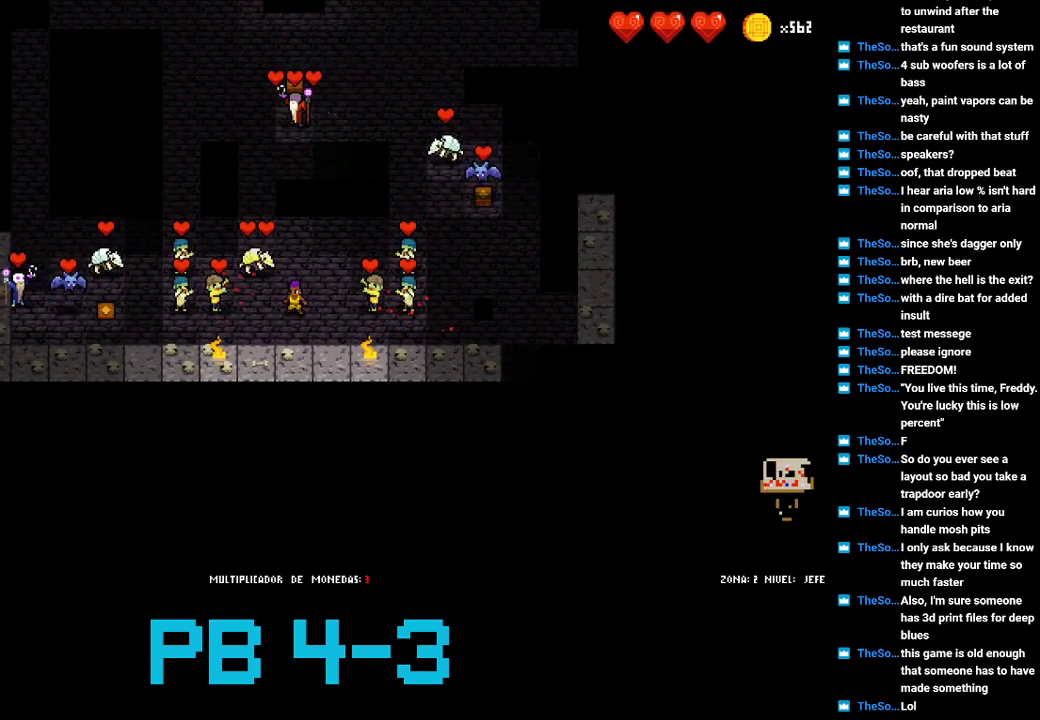
Gameplay with a controller (PlayStation layout); each line is a JSON object with the inputs held at the frame after it. "events" lists button and stick changes between this image and that frame as [ms after this image, input, new state], when the widget could be followed in between. Not read: L3 R3.
{"buttons": ["CIRCLE"], "events": [[67, "CIRCLE", "up"], [233, "SQUARE", "down"], [300, "SQUARE", "up"], [467, "CIRCLE", "down"]]}
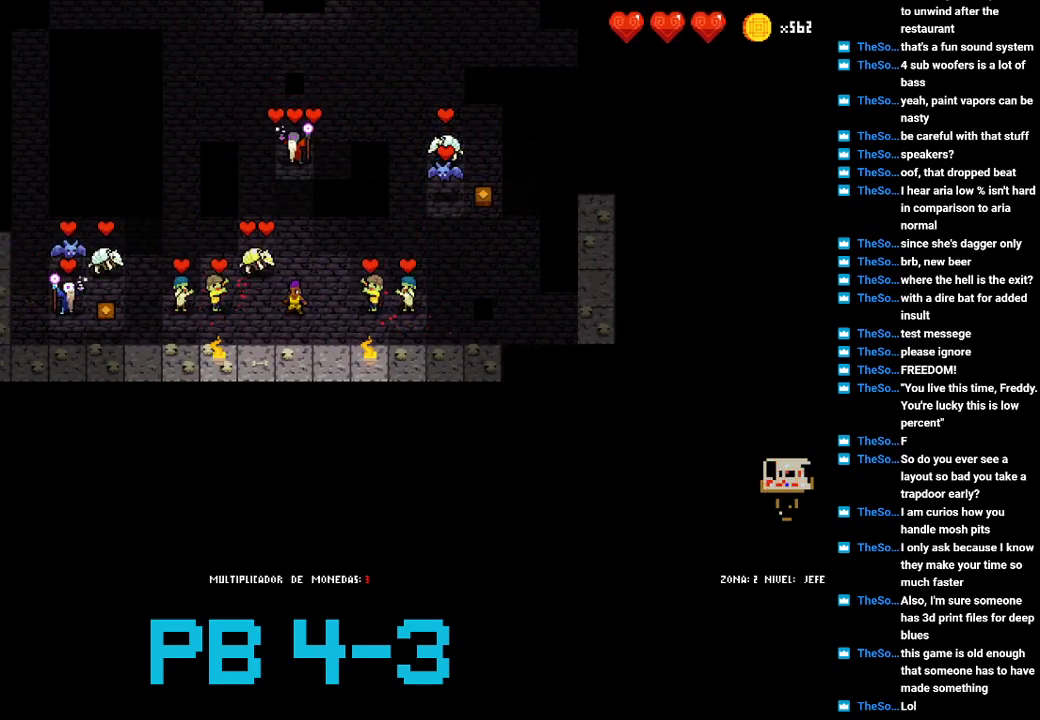
{"buttons": ["SQUARE"], "events": [[100, "CIRCLE", "up"], [417, "SQUARE", "down"]]}
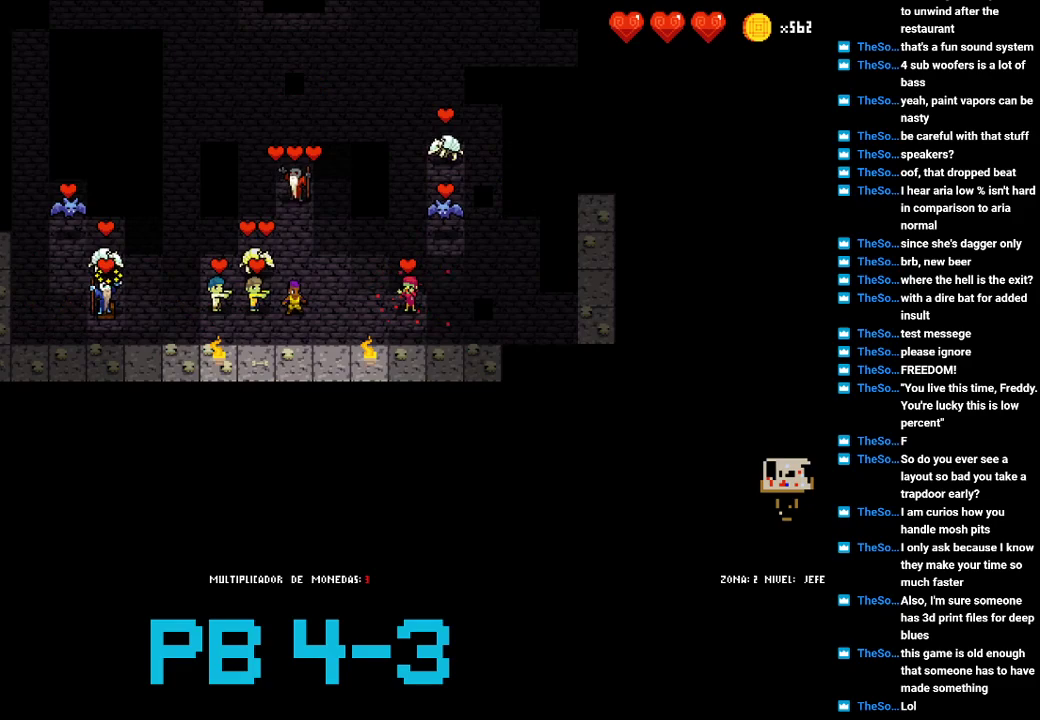
{"buttons": ["CIRCLE"], "events": [[50, "SQUARE", "up"], [417, "CIRCLE", "down"]]}
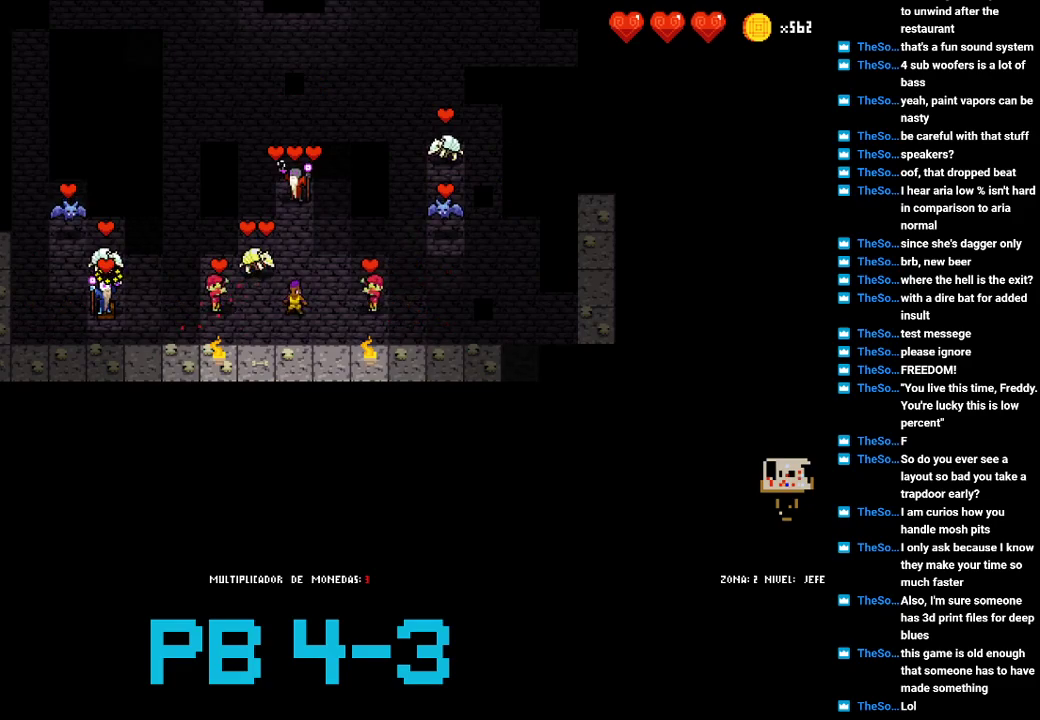
{"buttons": [], "events": [[33, "CIRCLE", "up"], [167, "SQUARE", "down"], [233, "SQUARE", "up"], [400, "CIRCLE", "down"], [500, "CIRCLE", "up"]]}
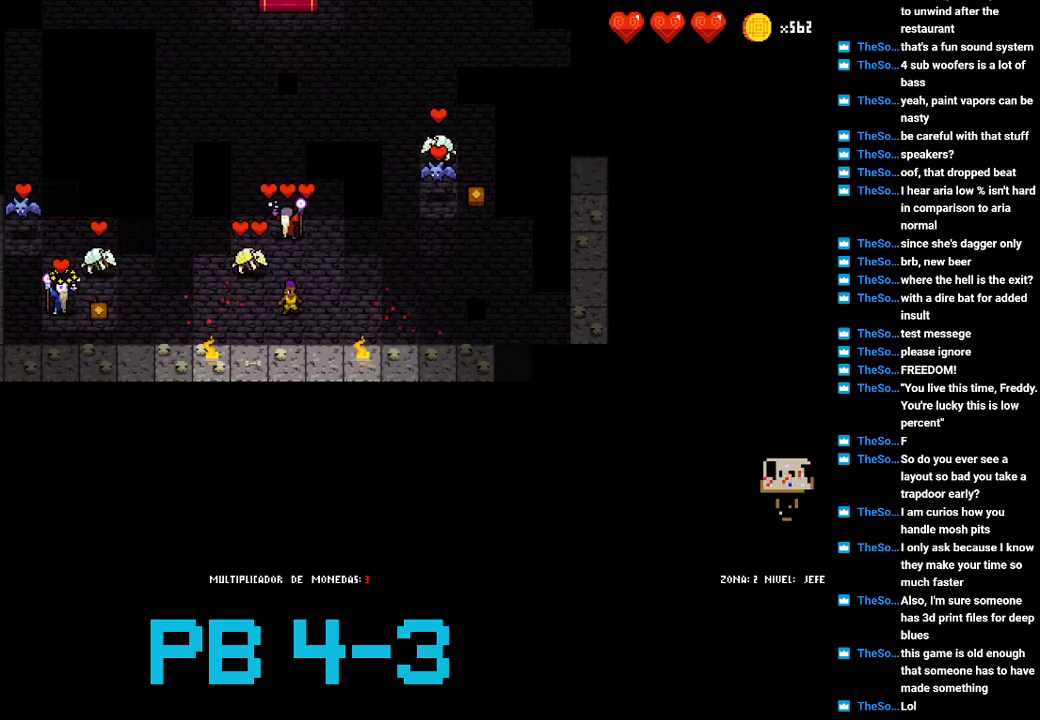
{"buttons": ["CIRCLE"], "events": [[167, "CIRCLE", "down"], [267, "CIRCLE", "up"], [450, "CIRCLE", "down"]]}
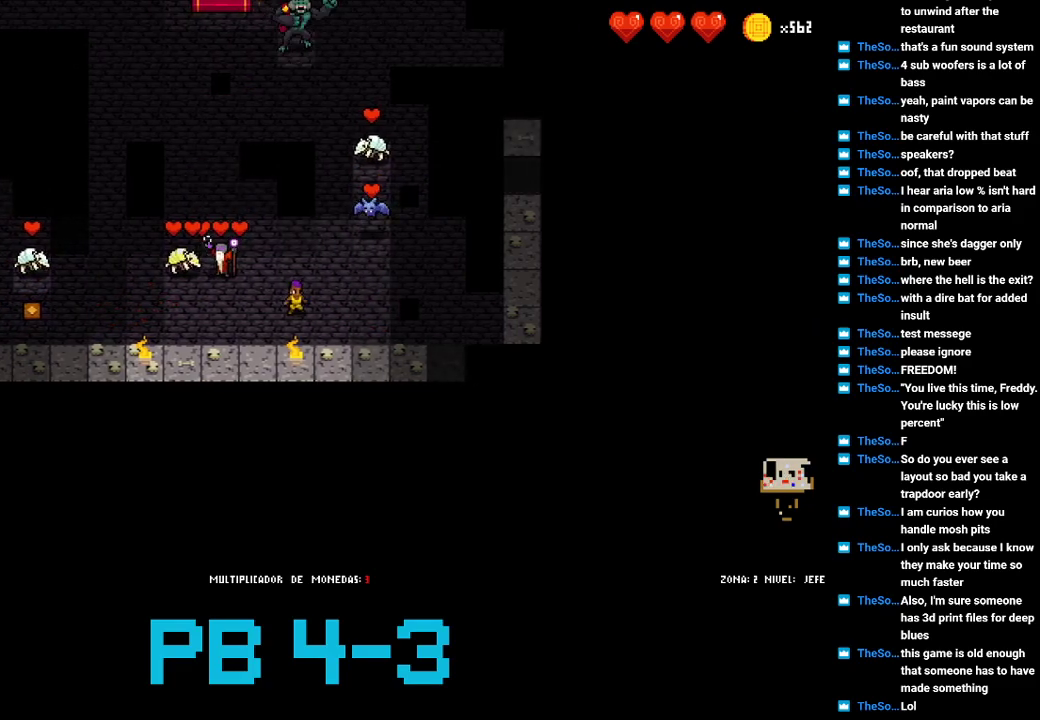
{"buttons": ["CROSS"], "events": [[17, "CIRCLE", "up"], [217, "TRIANGLE", "down"], [283, "TRIANGLE", "up"], [450, "CROSS", "down"]]}
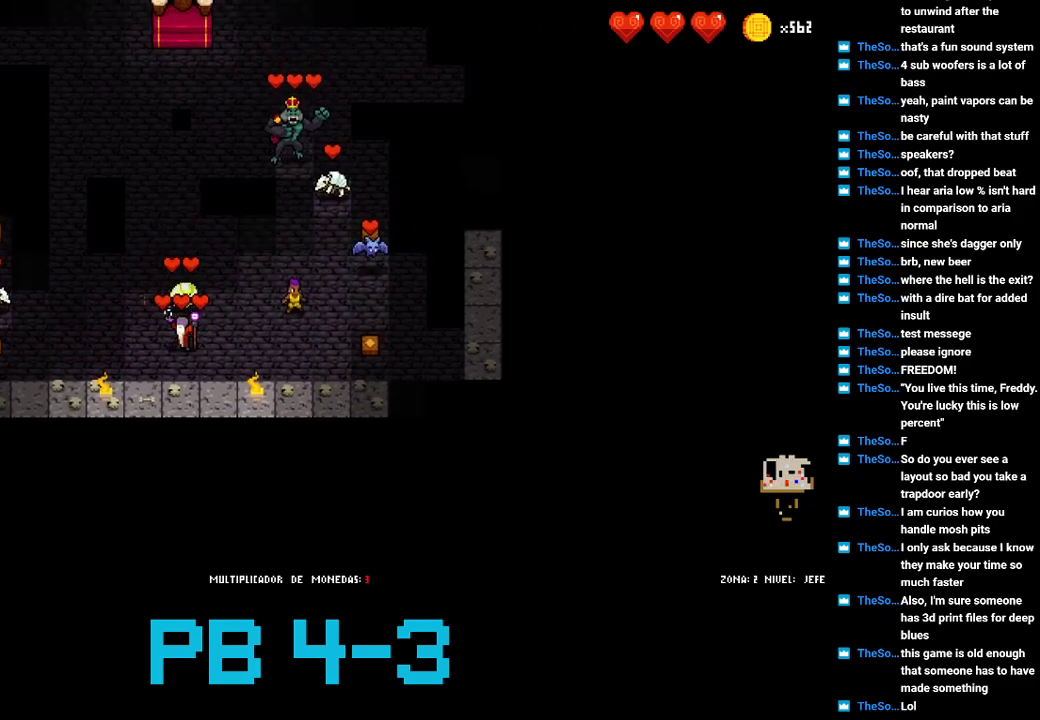
{"buttons": ["TRIANGLE"], "events": [[17, "CROSS", "up"], [183, "TRIANGLE", "down"], [250, "TRIANGLE", "up"], [433, "TRIANGLE", "down"]]}
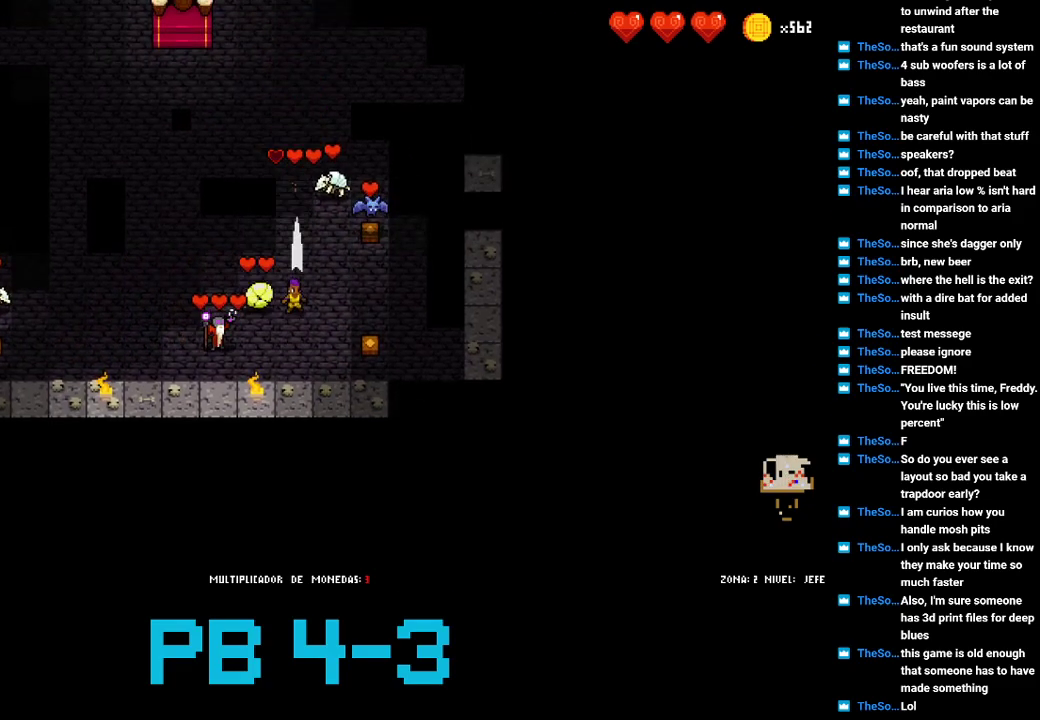
{"buttons": [], "events": [[33, "TRIANGLE", "up"], [167, "TRIANGLE", "down"], [267, "TRIANGLE", "up"], [400, "TRIANGLE", "down"], [467, "TRIANGLE", "up"]]}
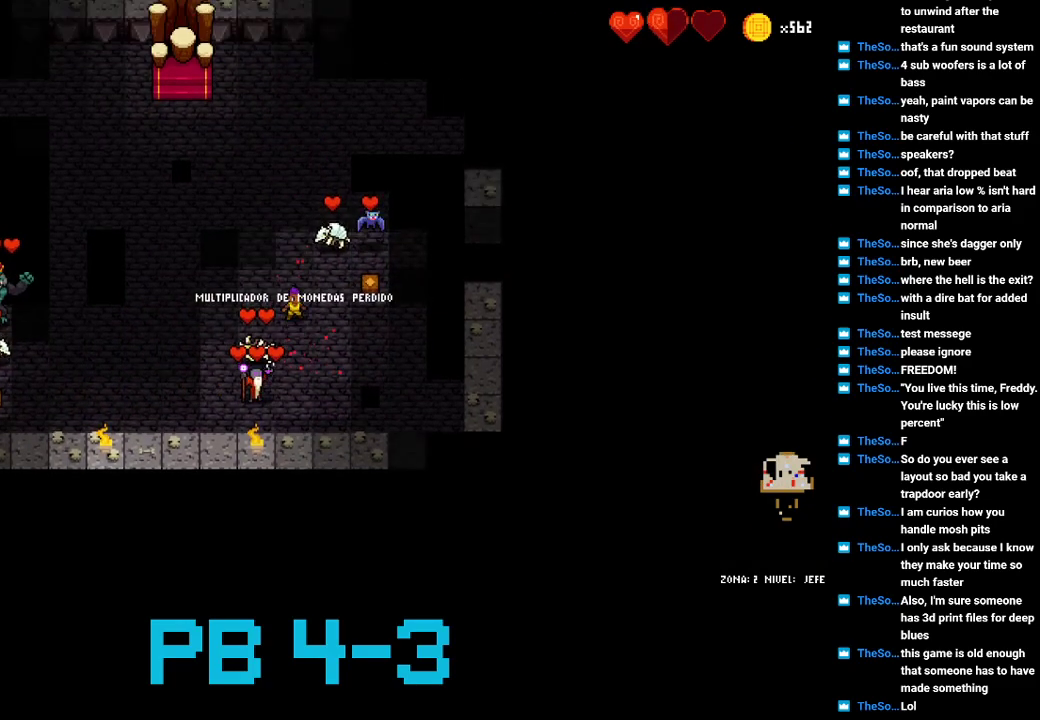
{"buttons": ["SQUARE"], "events": [[150, "SQUARE", "down"], [283, "SQUARE", "up"], [417, "SQUARE", "down"]]}
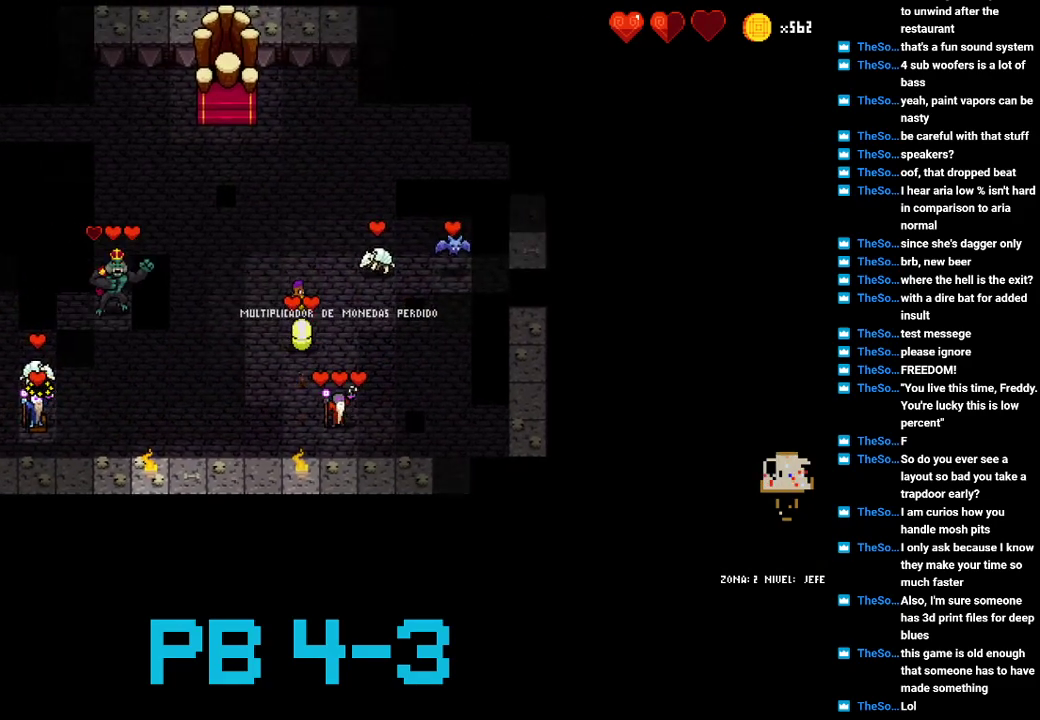
{"buttons": ["SQUARE"], "events": [[50, "SQUARE", "up"], [417, "SQUARE", "down"]]}
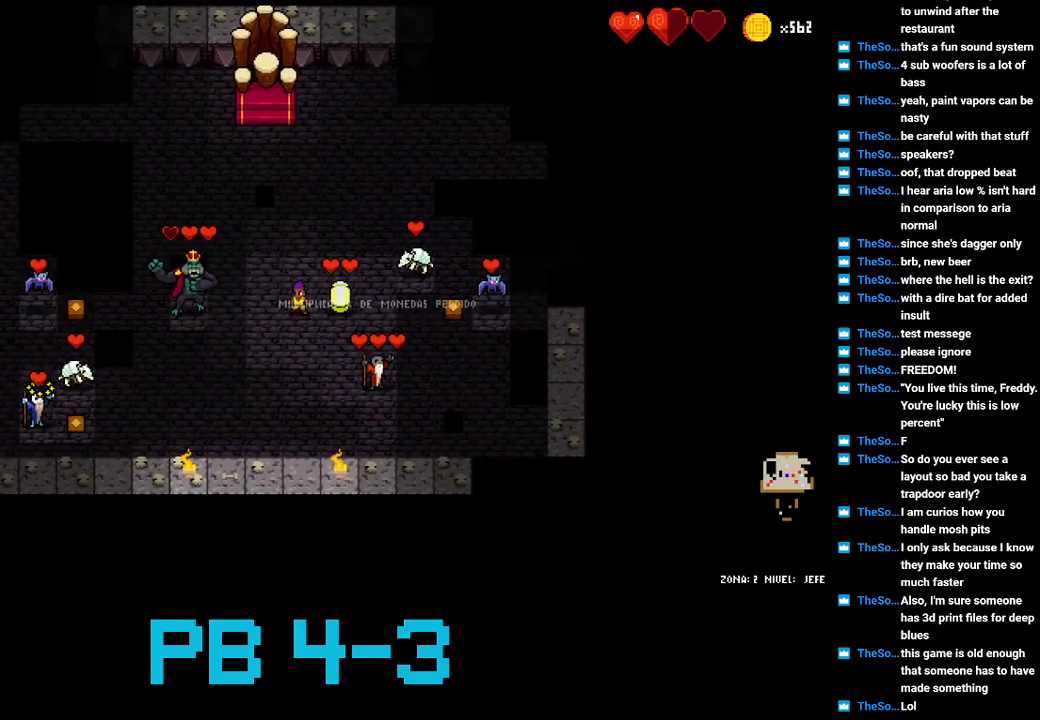
{"buttons": [], "events": [[33, "SQUARE", "up"], [400, "SQUARE", "down"], [467, "SQUARE", "up"]]}
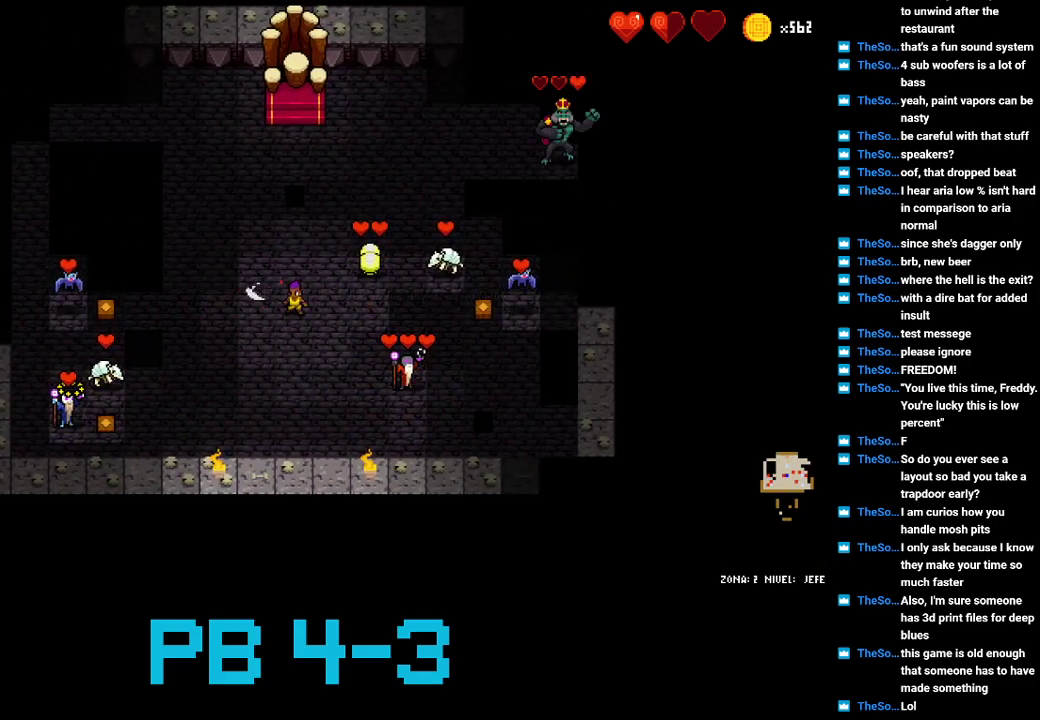
{"buttons": ["TRIANGLE"], "events": [[167, "SQUARE", "down"], [233, "SQUARE", "up"], [450, "TRIANGLE", "down"]]}
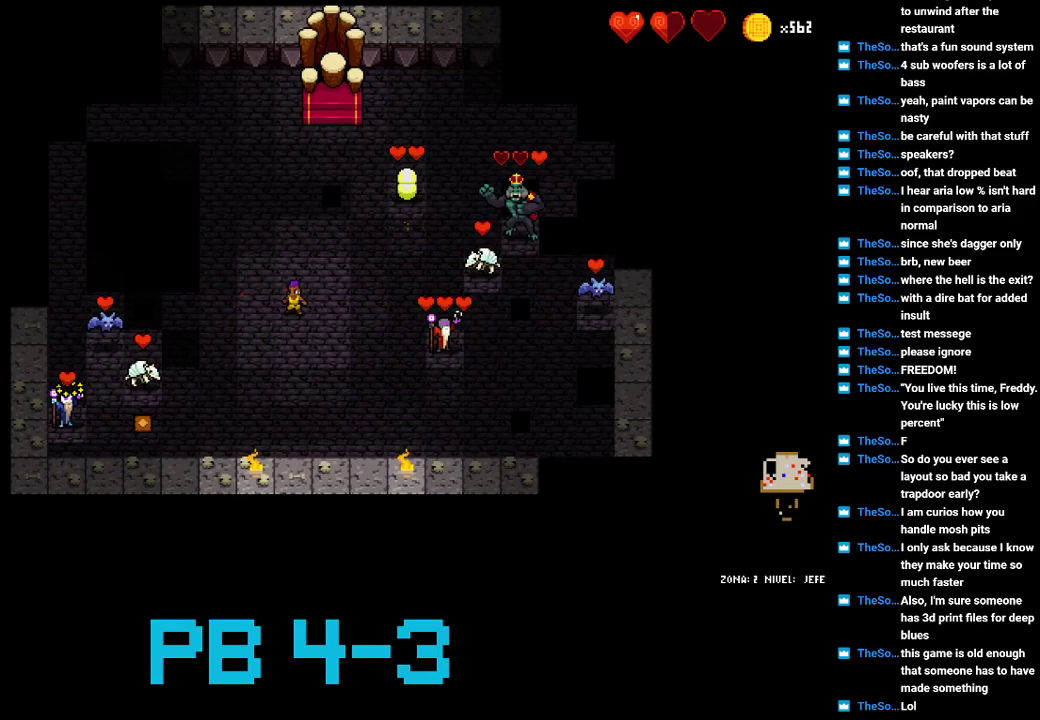
{"buttons": [], "events": [[17, "TRIANGLE", "up"], [183, "SQUARE", "down"], [250, "SQUARE", "up"], [417, "TRIANGLE", "down"], [483, "TRIANGLE", "up"]]}
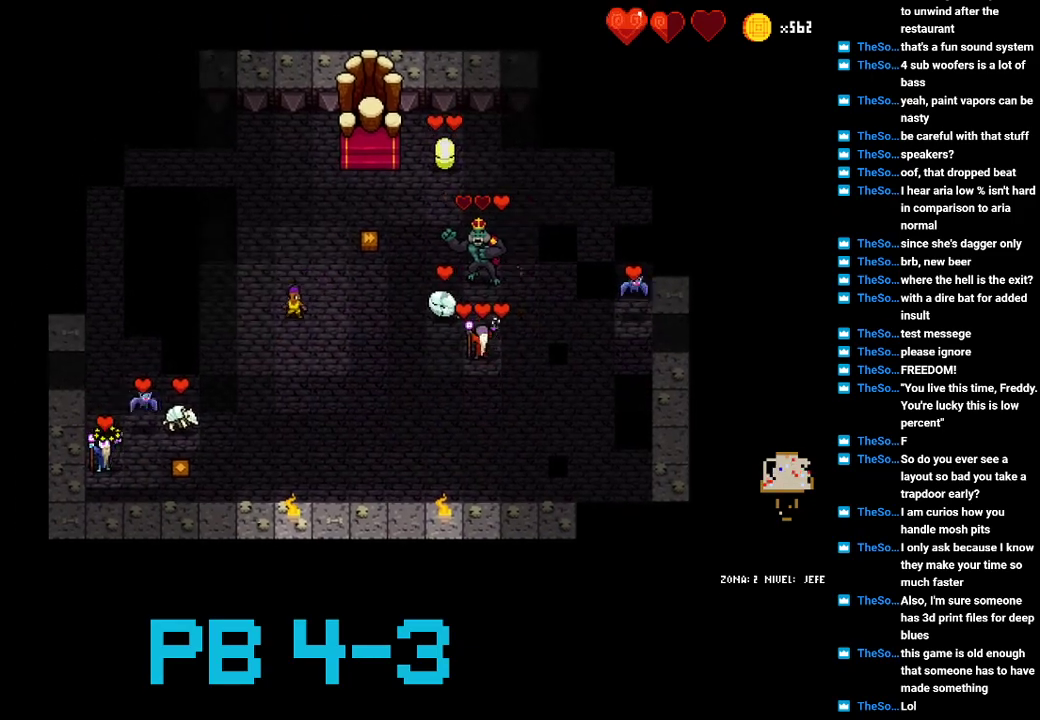
{"buttons": ["CIRCLE"], "events": [[167, "CIRCLE", "down"], [267, "CIRCLE", "up"], [433, "CIRCLE", "down"]]}
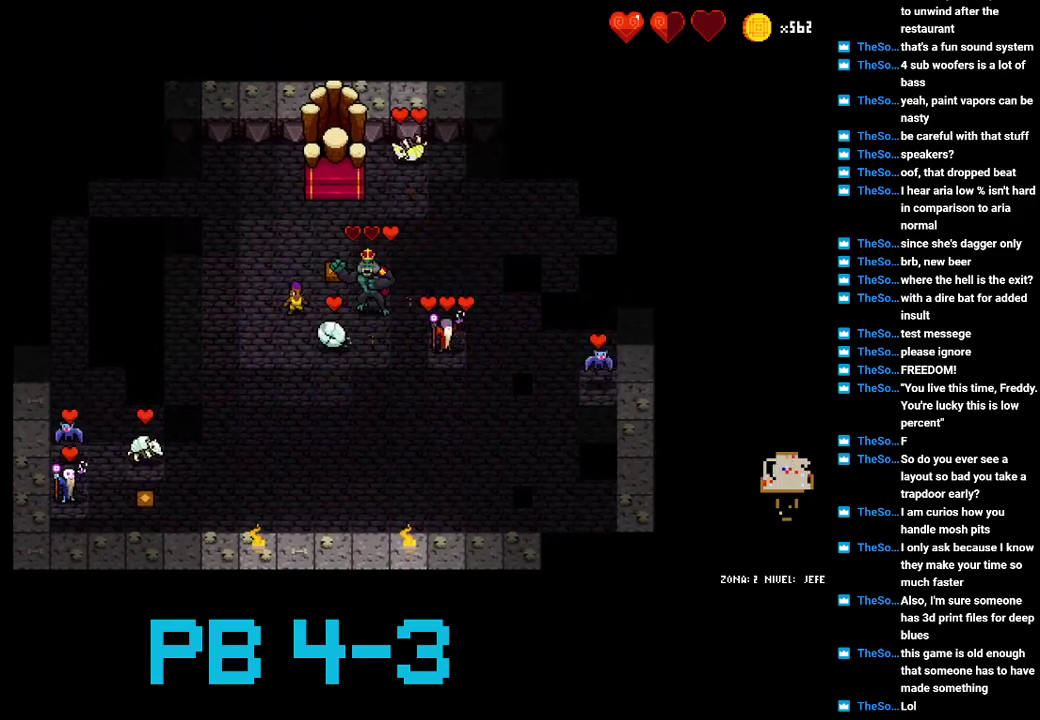
{"buttons": ["TRIANGLE"], "events": [[33, "CIRCLE", "up"], [200, "TRIANGLE", "down"], [300, "TRIANGLE", "up"], [483, "TRIANGLE", "down"]]}
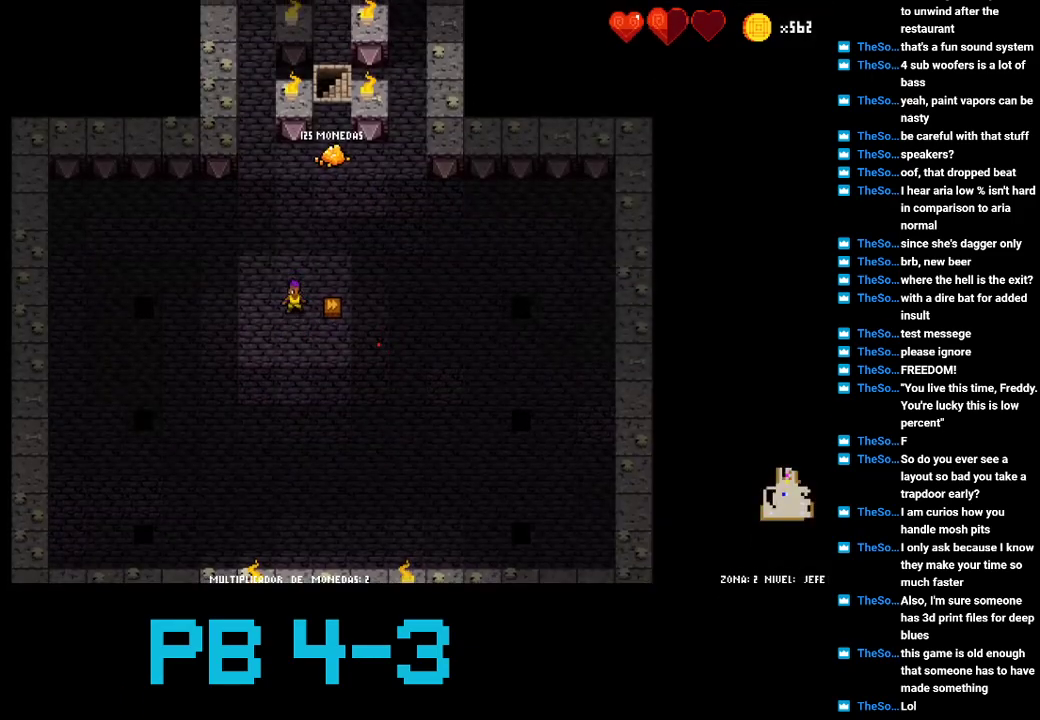
{"buttons": ["CIRCLE"], "events": [[50, "TRIANGLE", "up"], [217, "TRIANGLE", "down"], [317, "TRIANGLE", "up"], [483, "CIRCLE", "down"]]}
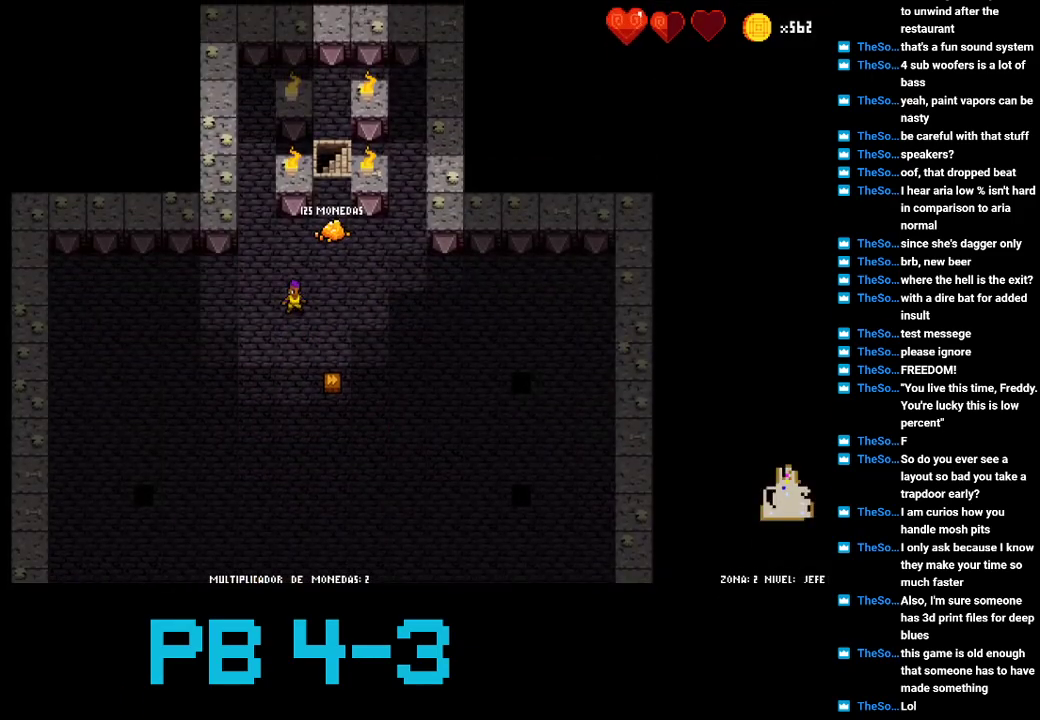
{"buttons": ["TRIANGLE"], "events": [[83, "CIRCLE", "up"], [233, "TRIANGLE", "down"], [333, "TRIANGLE", "up"], [467, "TRIANGLE", "down"]]}
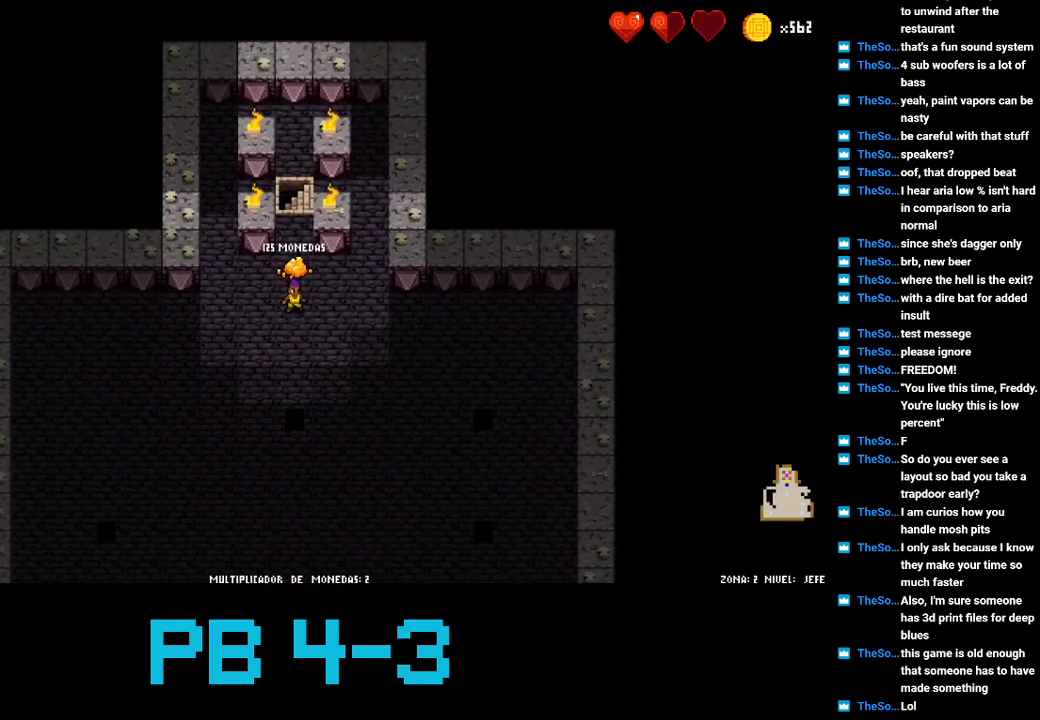
{"buttons": [], "events": [[100, "TRIANGLE", "up"], [233, "TRIANGLE", "down"], [333, "TRIANGLE", "up"]]}
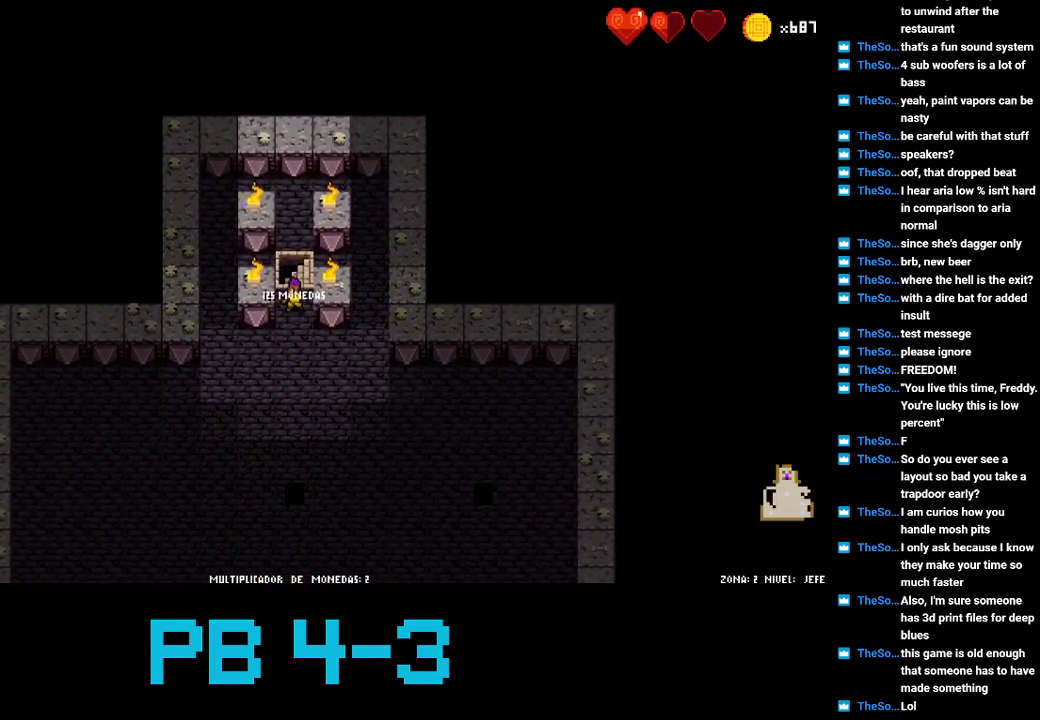
{"buttons": [], "events": []}
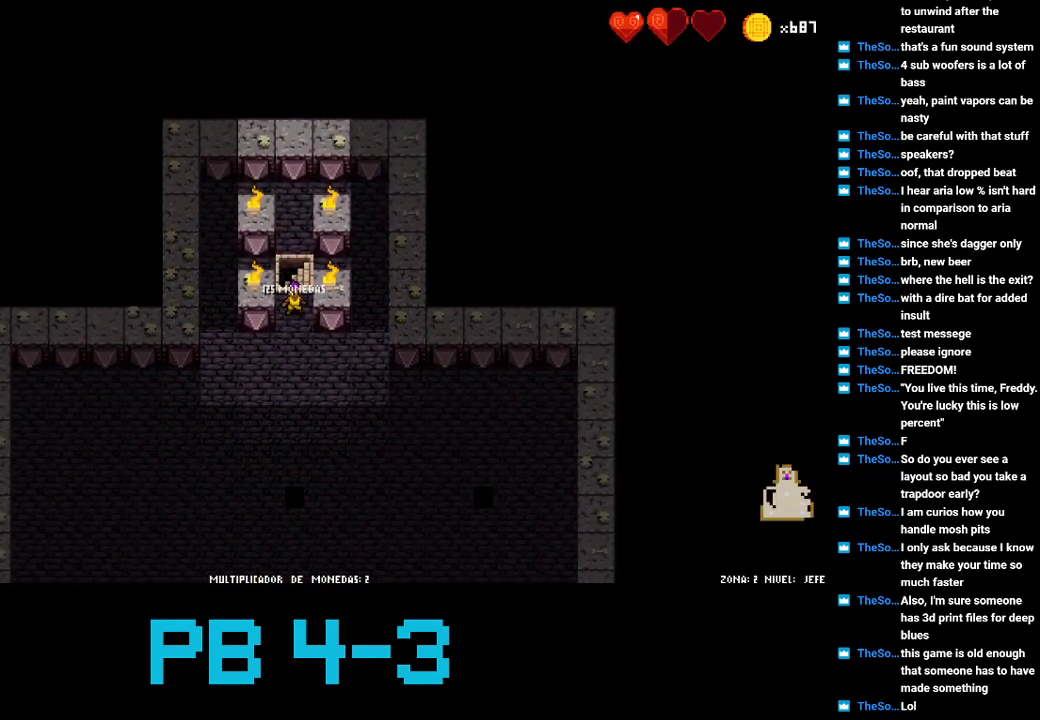
{"buttons": [], "events": []}
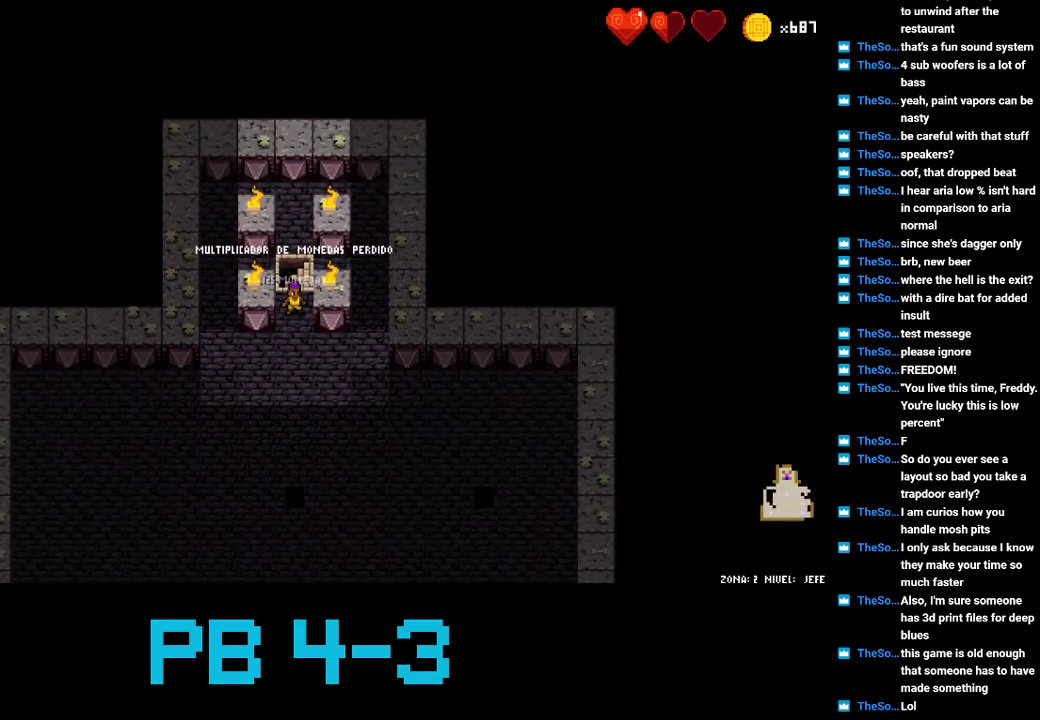
{"buttons": [], "events": []}
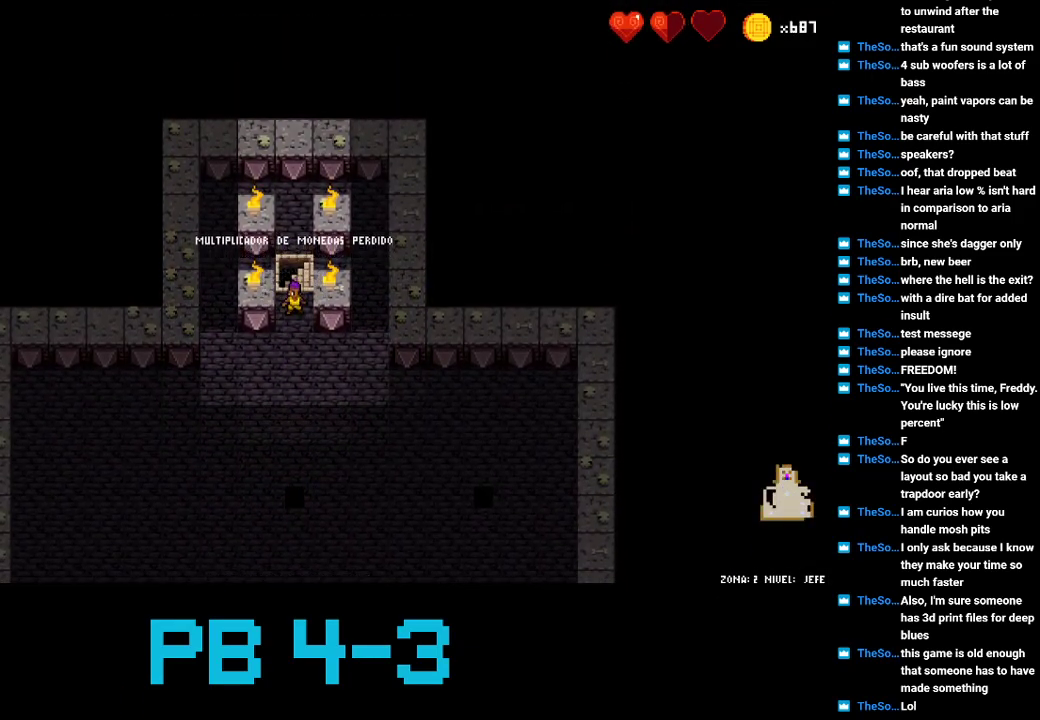
{"buttons": [], "events": []}
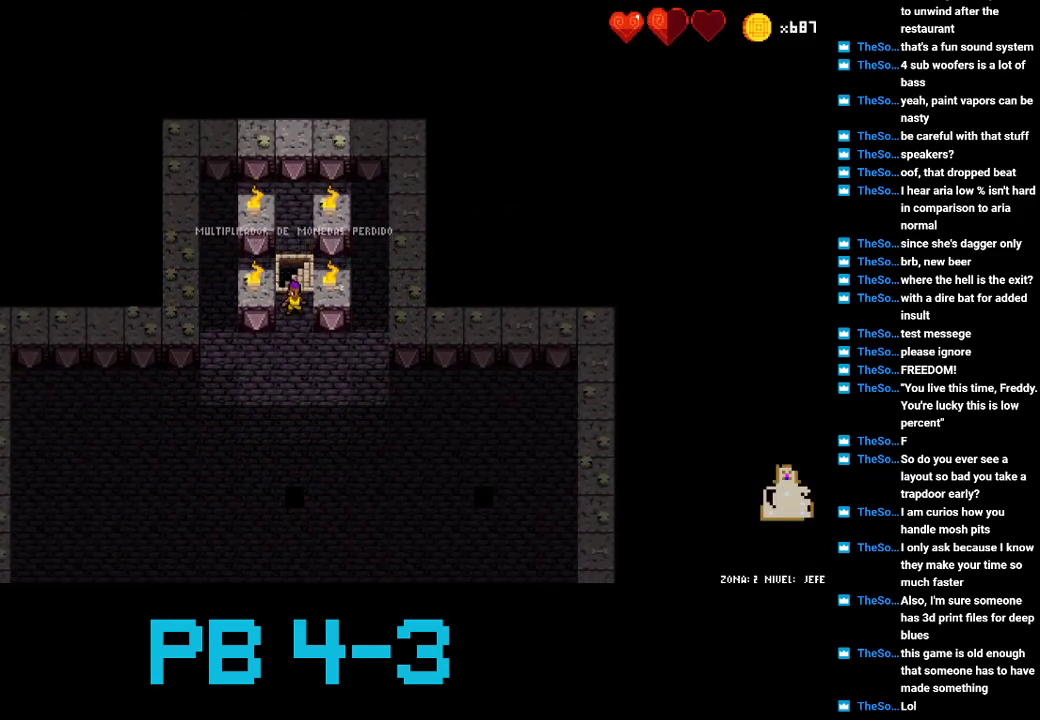
{"buttons": [], "events": []}
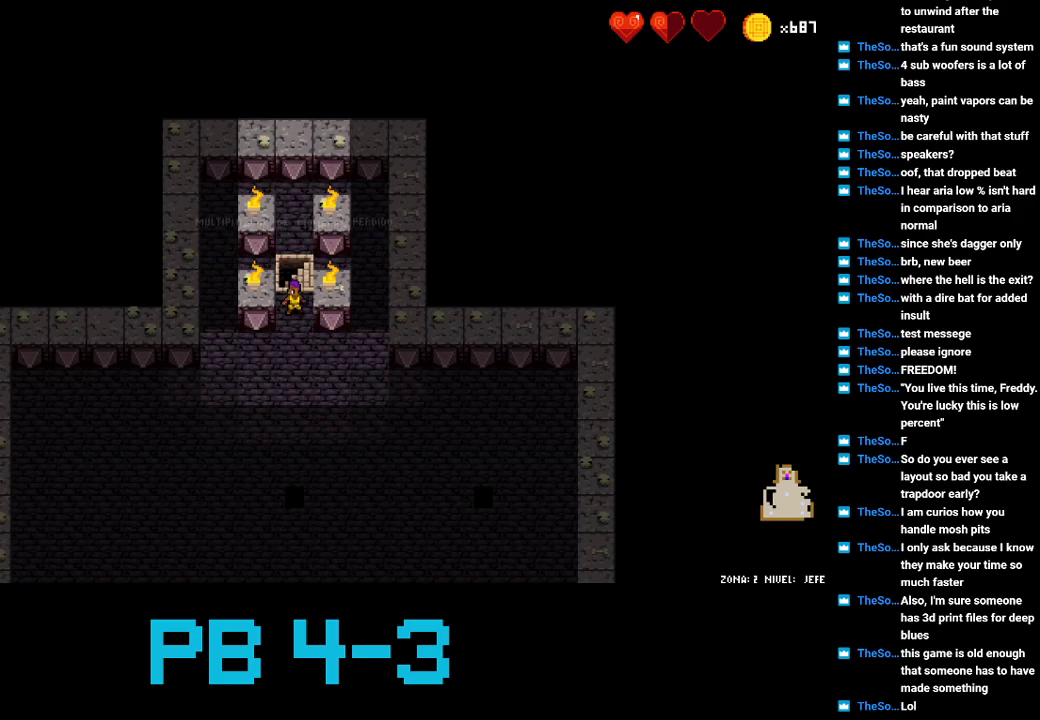
{"buttons": [], "events": []}
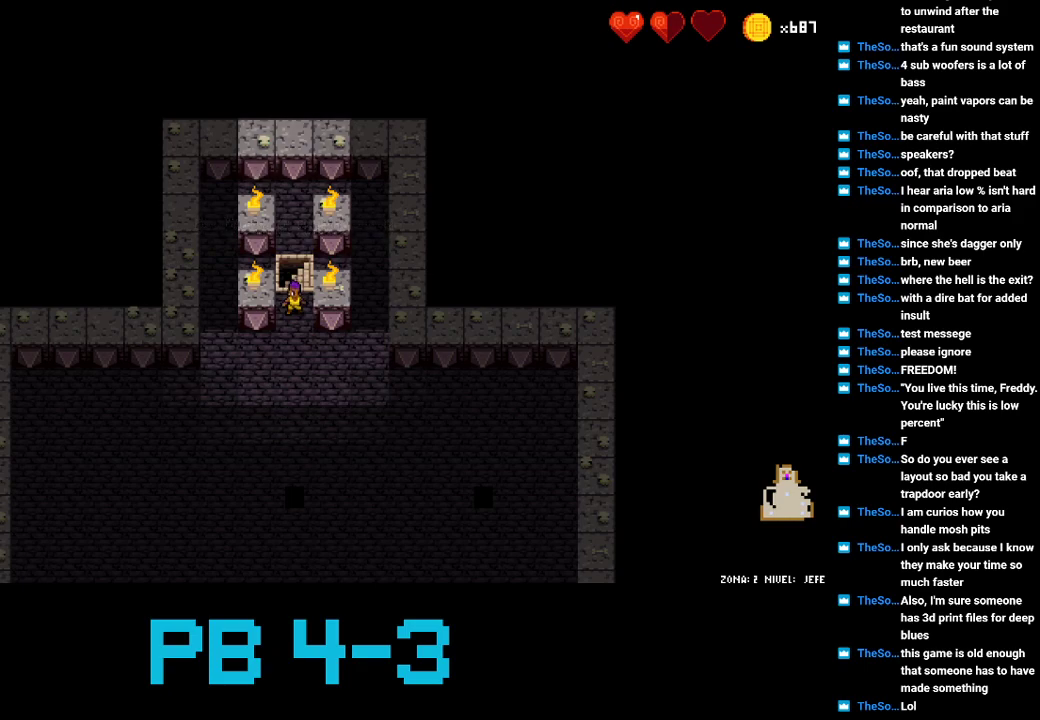
{"buttons": [], "events": []}
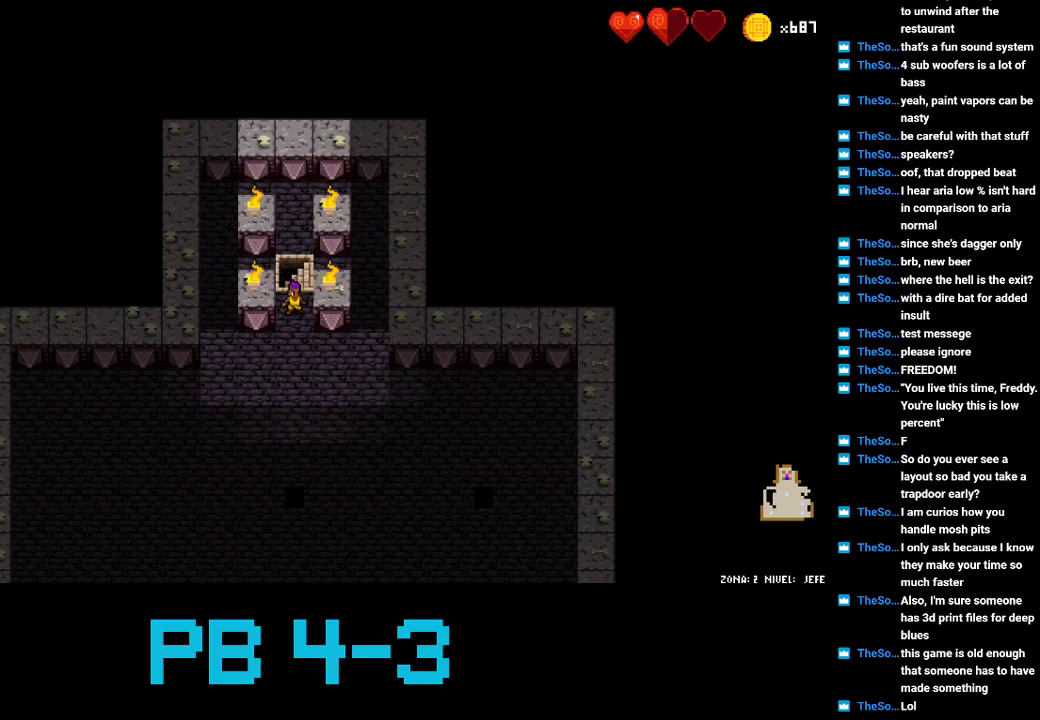
{"buttons": [], "events": []}
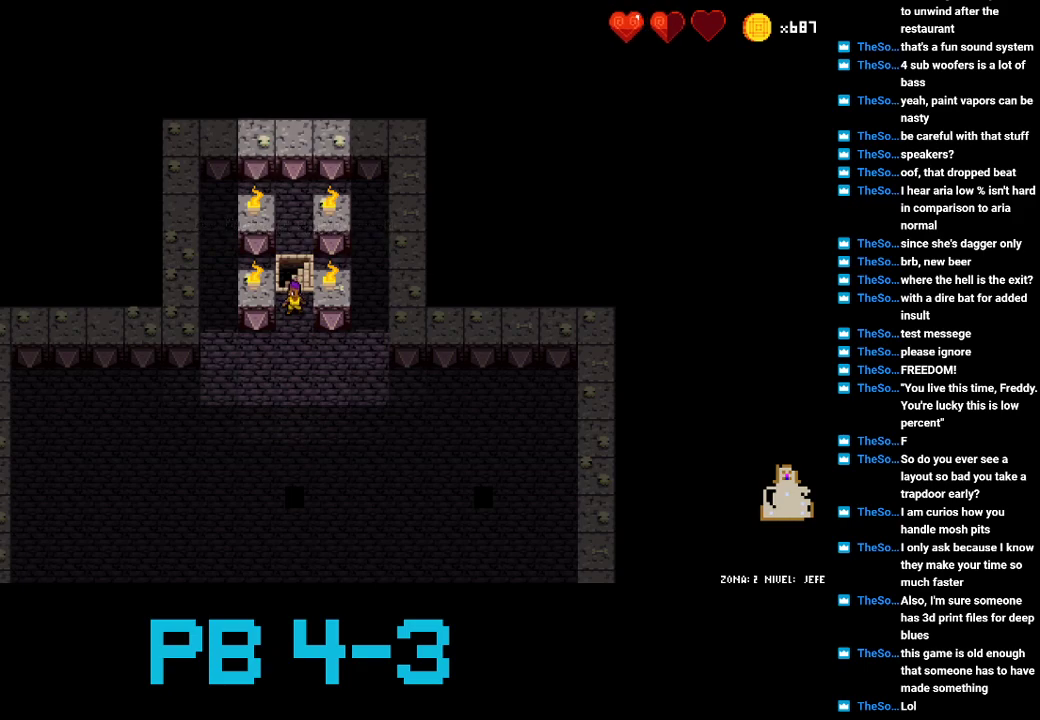
{"buttons": [], "events": []}
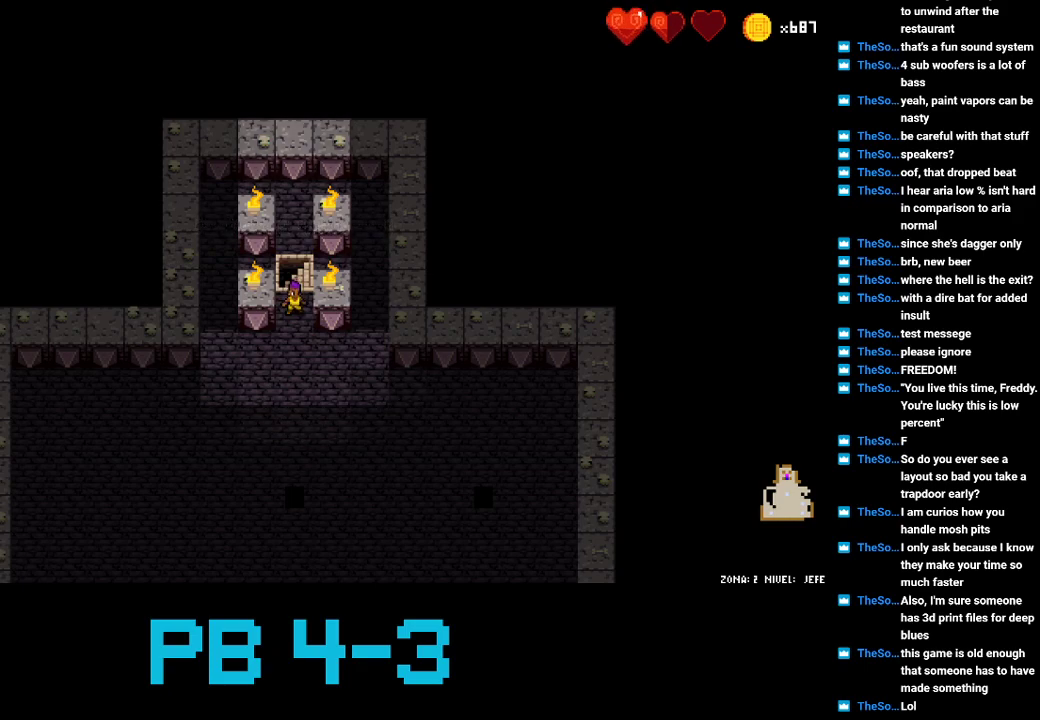
{"buttons": [], "events": []}
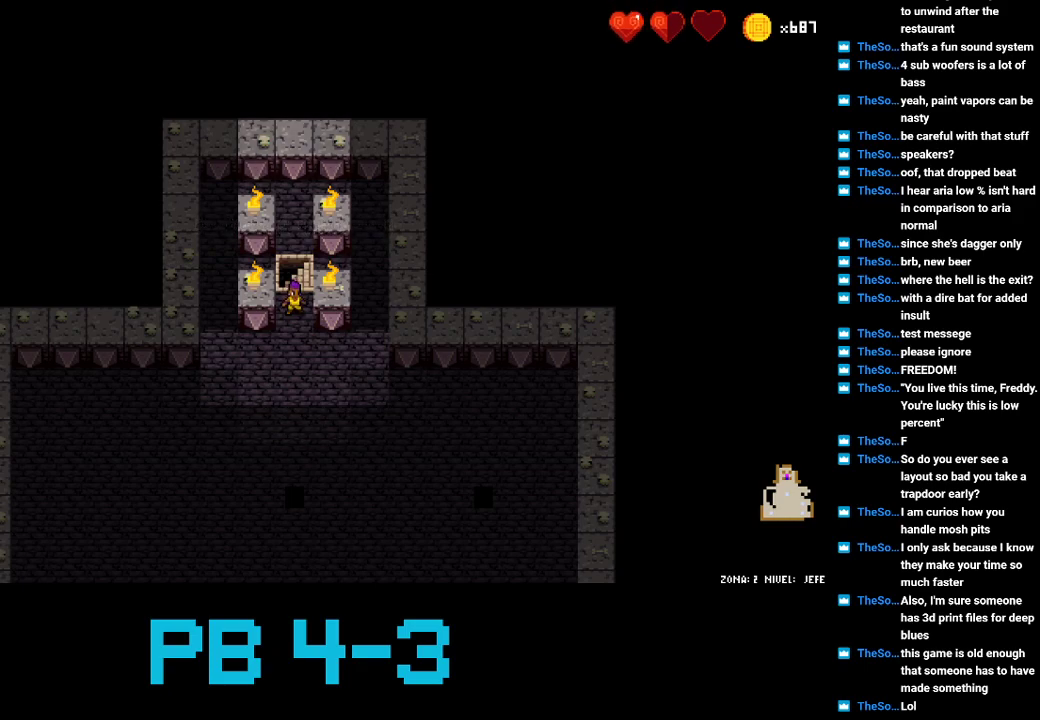
{"buttons": [], "events": [[217, "TRIANGLE", "down"], [350, "TRIANGLE", "up"]]}
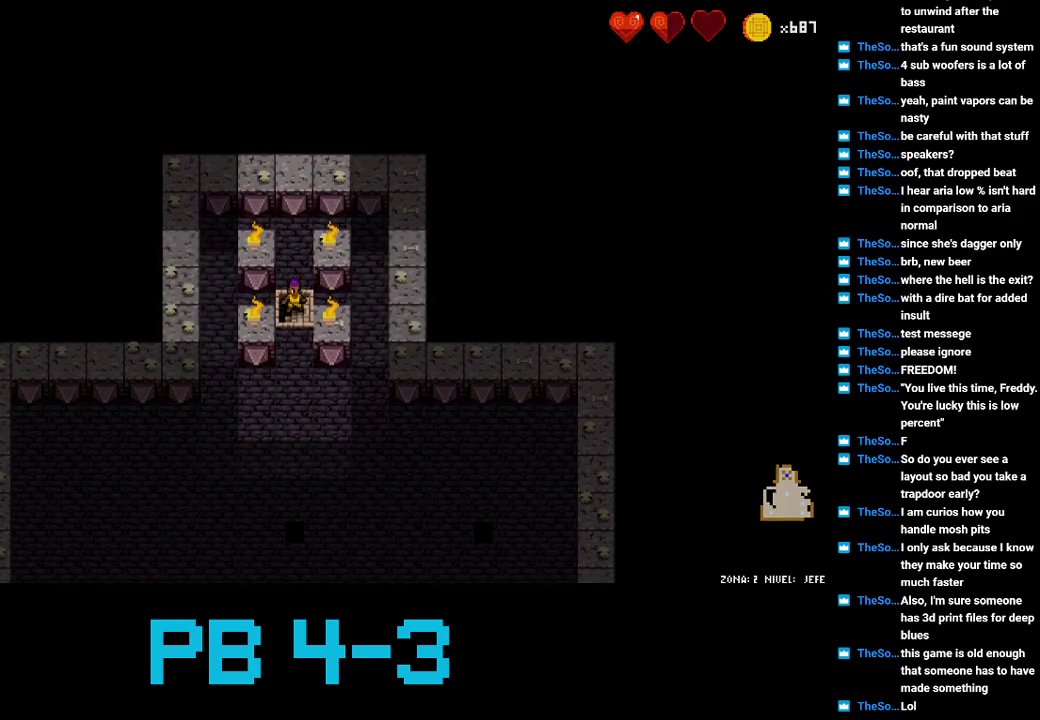
{"buttons": [], "events": []}